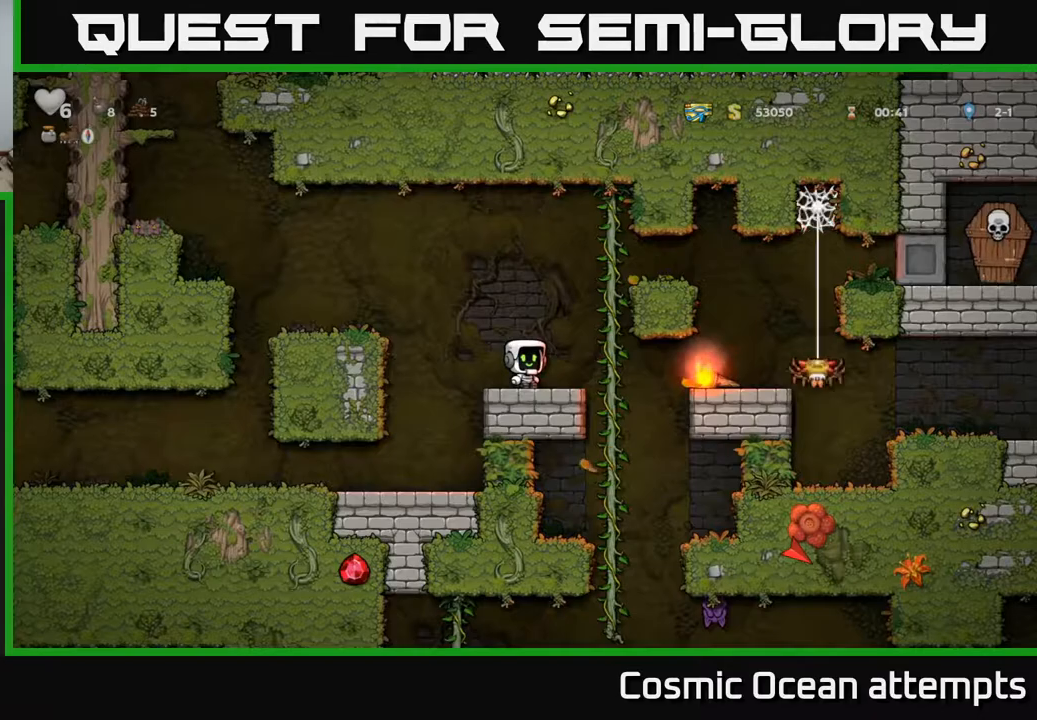
Gameplay with a controller (Xbox layout); each line is a JSON object with the inputs held at the frame after it. "events" lists button and stick changes between this image and that frame as [ms after this image, input, new state], when the widget could be followed in between. Not read: left_stick.
{"buttons": ["DPAD_UP", "DPAD_RIGHT"], "right_stick": "center", "events": [[217, "DPAD_RIGHT", "down"], [283, "A", "down"], [417, "DPAD_UP", "down"], [433, "A", "up"], [450, "DPAD_RIGHT", "up"], [483, "DPAD_RIGHT", "down"]]}
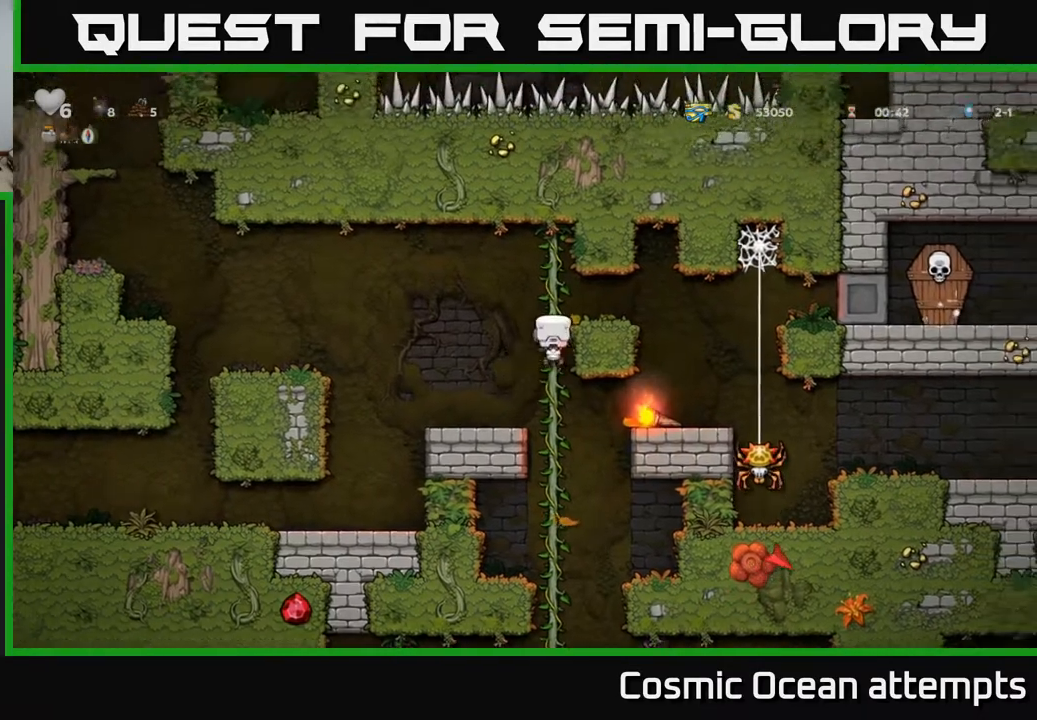
{"buttons": ["DPAD_LEFT"], "right_stick": "center", "events": [[17, "A", "down"], [50, "DPAD_UP", "up"], [117, "X", "down"], [150, "A", "up"], [300, "X", "up"], [400, "DPAD_RIGHT", "up"], [450, "DPAD_LEFT", "down"]]}
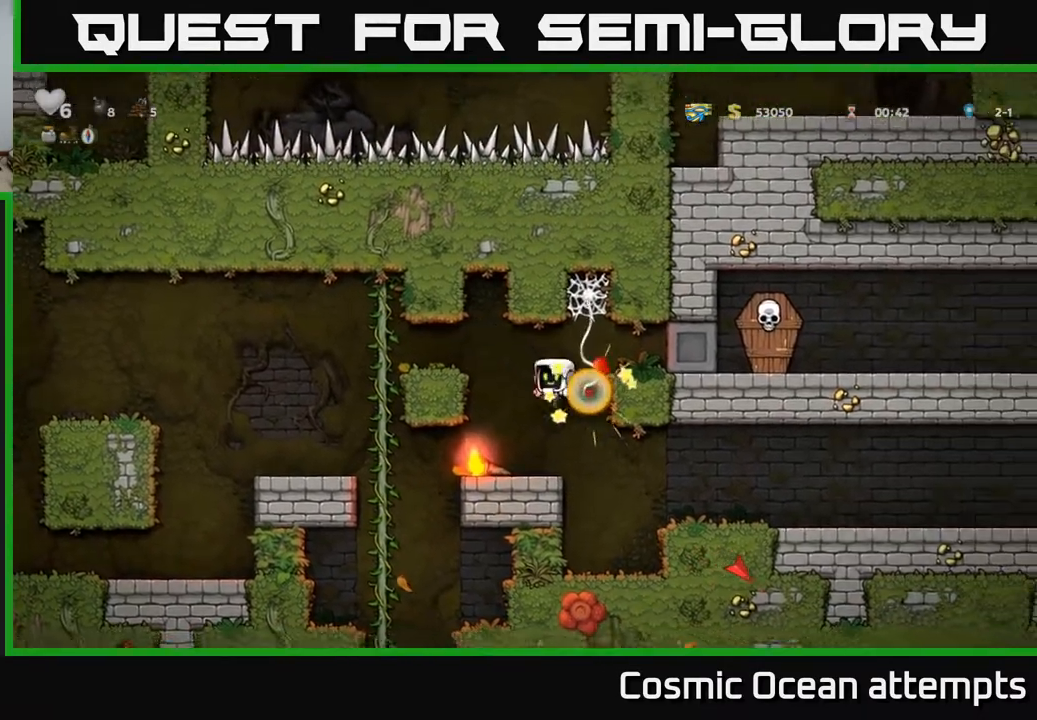
{"buttons": ["DPAD_DOWN"], "right_stick": "center", "events": [[100, "DPAD_LEFT", "up"], [467, "DPAD_DOWN", "down"]]}
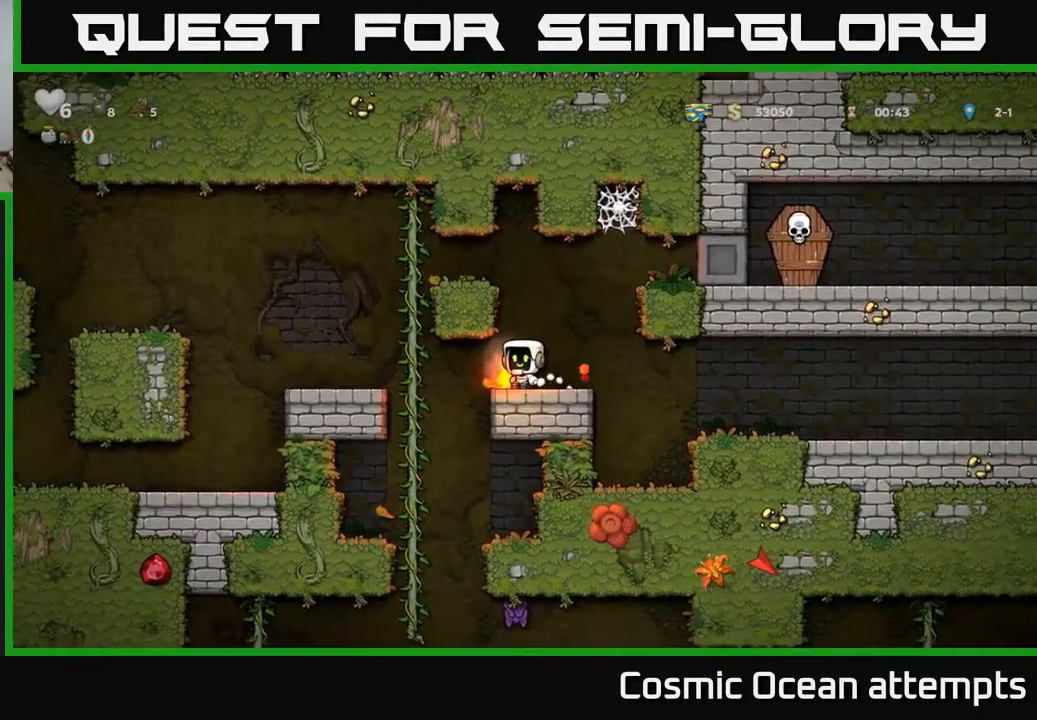
{"buttons": ["DPAD_RIGHT"], "right_stick": "center", "events": [[17, "X", "down"], [100, "DPAD_DOWN", "up"], [100, "X", "up"], [133, "DPAD_RIGHT", "down"]]}
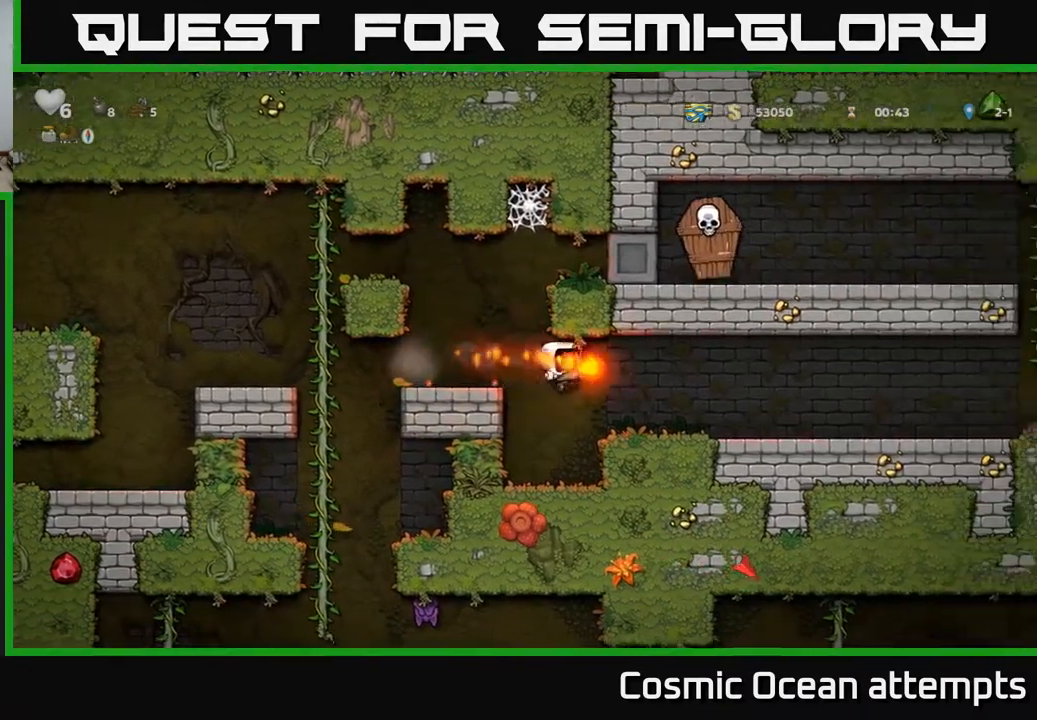
{"buttons": ["DPAD_RIGHT"], "right_stick": "center", "events": [[350, "A", "down"], [450, "A", "up"]]}
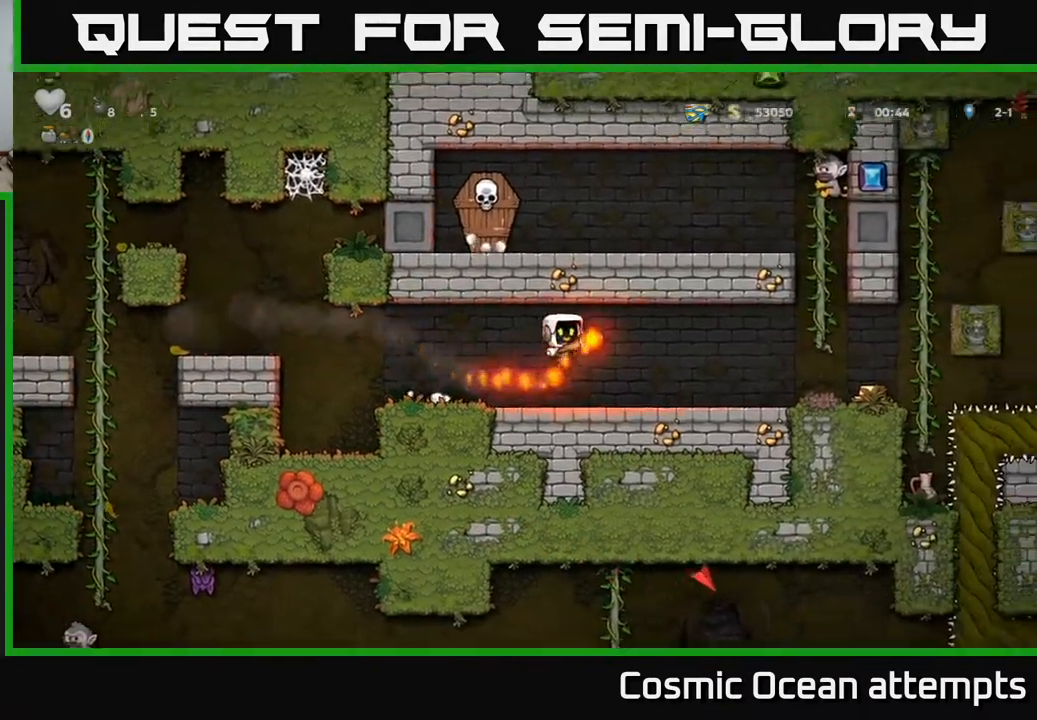
{"buttons": ["DPAD_RIGHT"], "right_stick": "center", "events": [[167, "DPAD_RIGHT", "up"], [417, "DPAD_RIGHT", "down"]]}
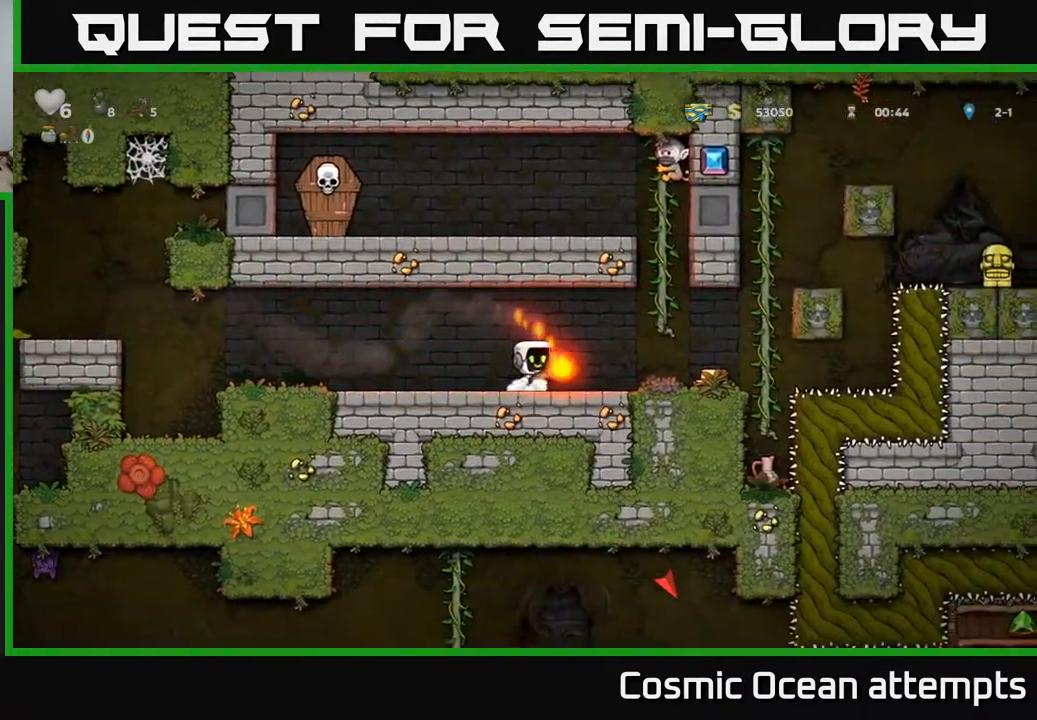
{"buttons": ["DPAD_LEFT"], "right_stick": "center", "events": [[300, "DPAD_RIGHT", "up"], [333, "DPAD_LEFT", "down"]]}
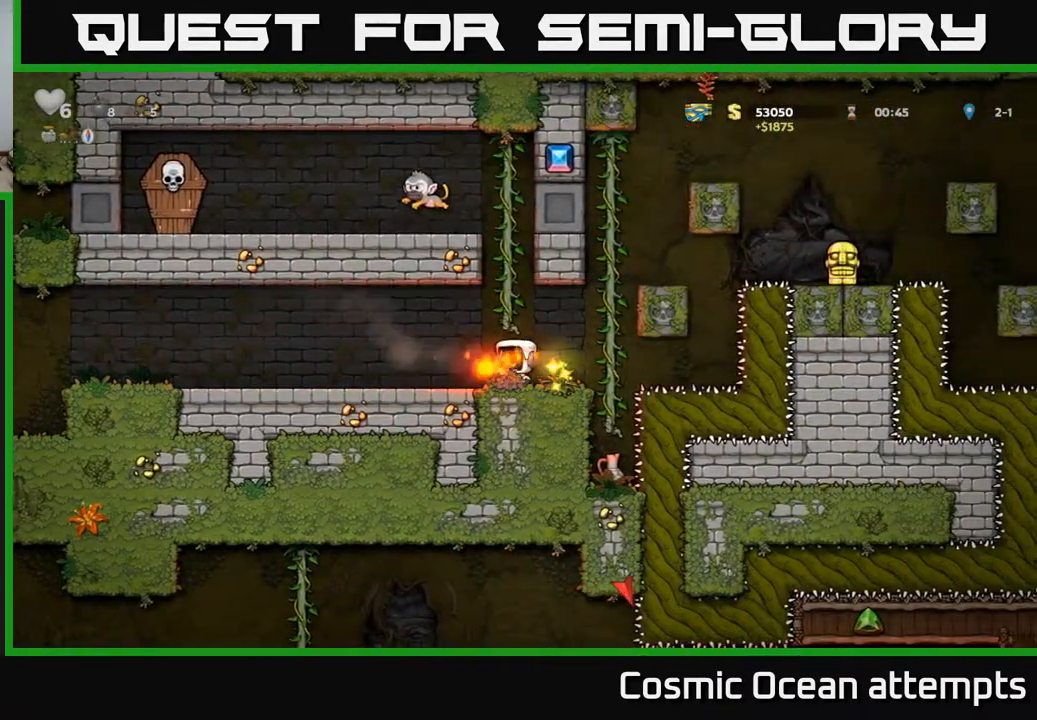
{"buttons": ["A", "DPAD_RIGHT"], "right_stick": "center", "events": [[83, "DPAD_DOWN", "down"], [83, "DPAD_LEFT", "up"], [133, "X", "down"], [233, "X", "up"], [250, "DPAD_DOWN", "up"], [433, "DPAD_RIGHT", "down"], [483, "A", "down"]]}
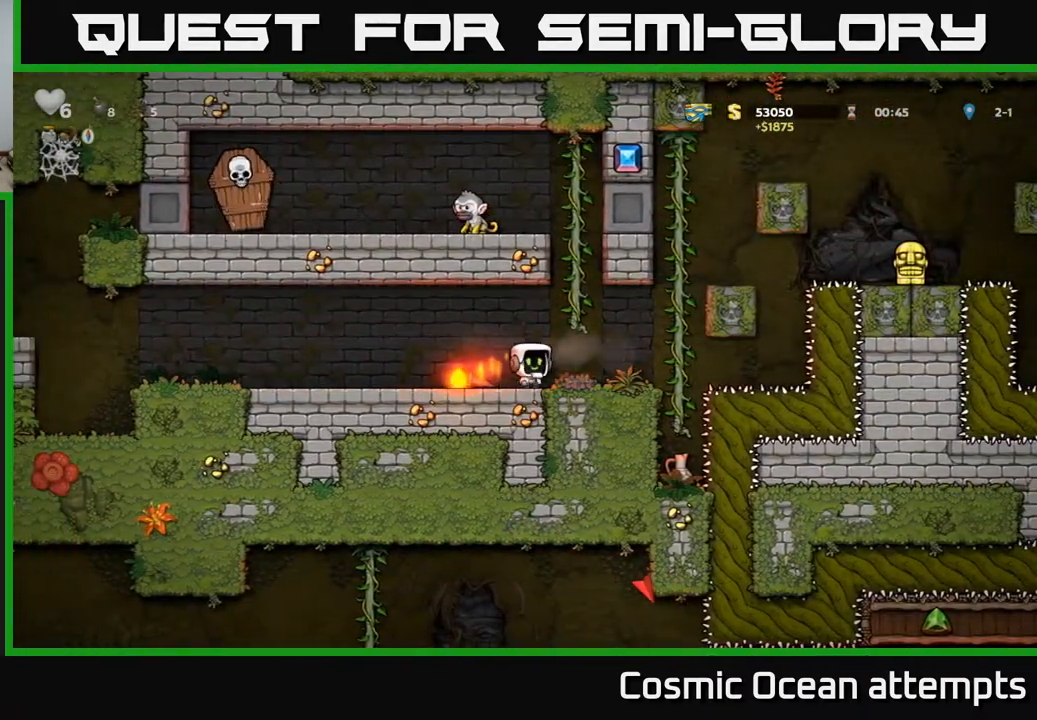
{"buttons": ["A", "DPAD_LEFT"], "right_stick": "center", "events": [[33, "DPAD_RIGHT", "up"], [33, "DPAD_UP", "down"], [133, "A", "up"], [333, "A", "down"], [367, "DPAD_LEFT", "down"], [383, "X", "down"], [417, "DPAD_UP", "up"], [500, "X", "up"]]}
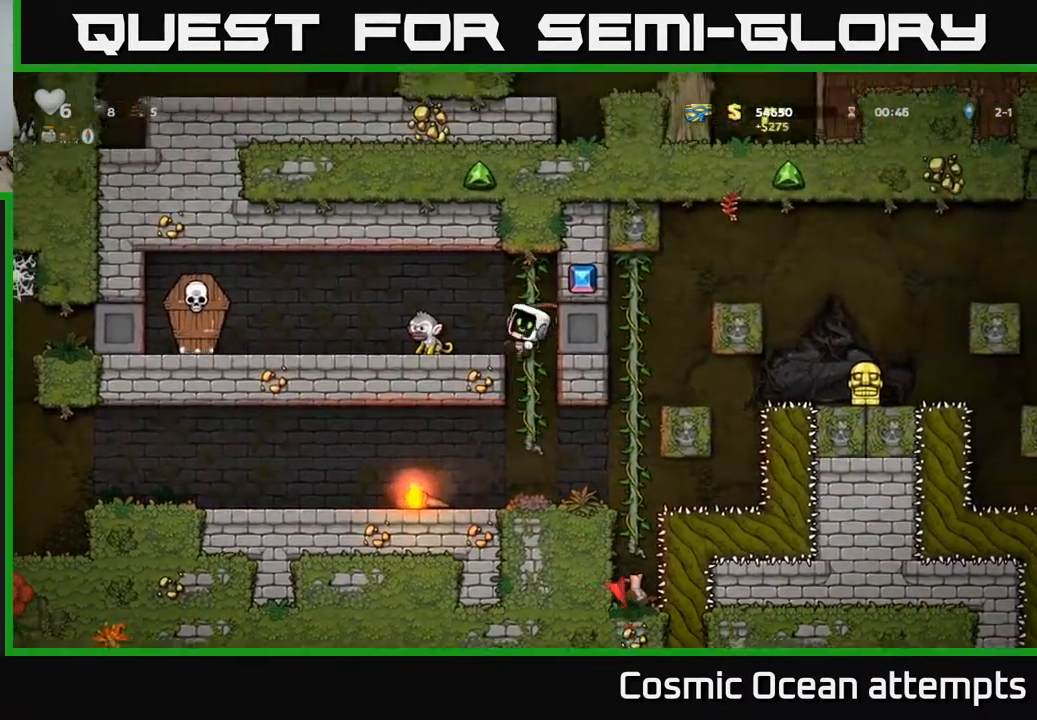
{"buttons": ["DPAD_LEFT"], "right_stick": "center", "events": [[17, "A", "up"], [83, "DPAD_LEFT", "up"], [417, "DPAD_LEFT", "down"]]}
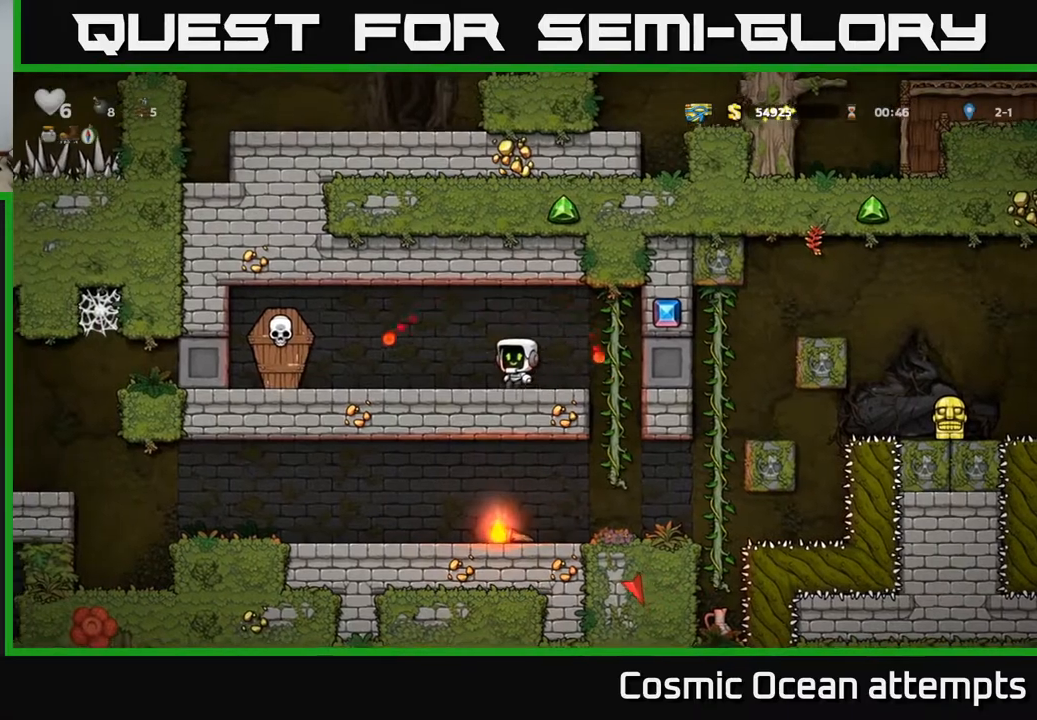
{"buttons": ["DPAD_RIGHT"], "right_stick": "center", "events": [[100, "A", "down"], [133, "X", "down"], [250, "X", "up"], [283, "A", "up"], [367, "DPAD_LEFT", "up"], [450, "DPAD_RIGHT", "down"]]}
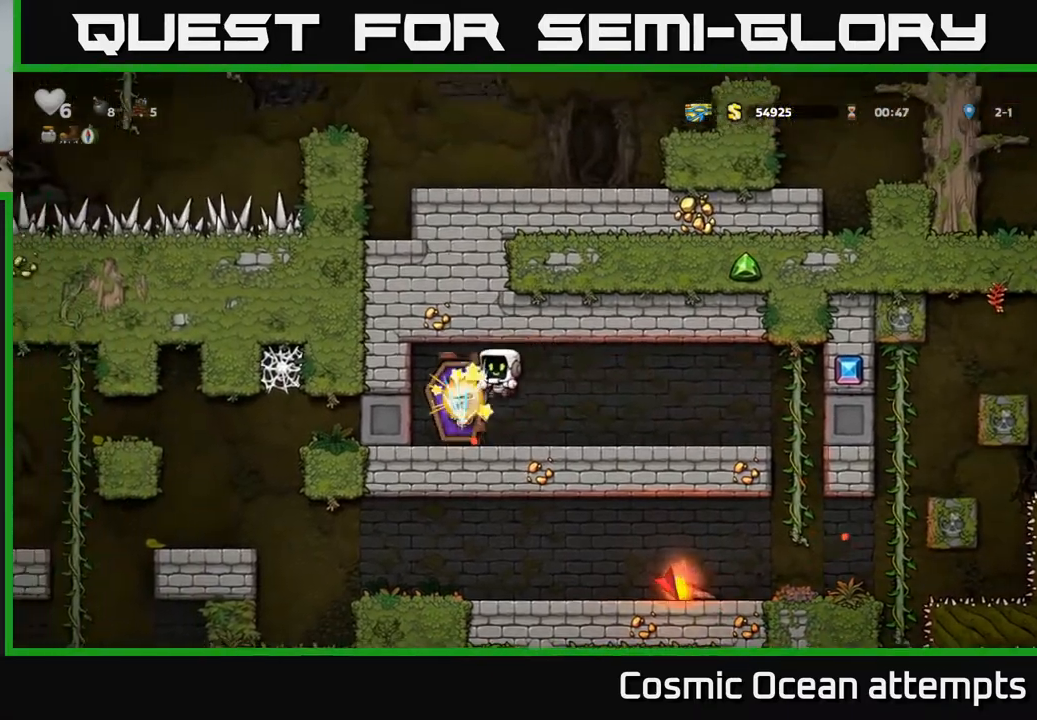
{"buttons": ["DPAD_RIGHT"], "right_stick": "center", "events": []}
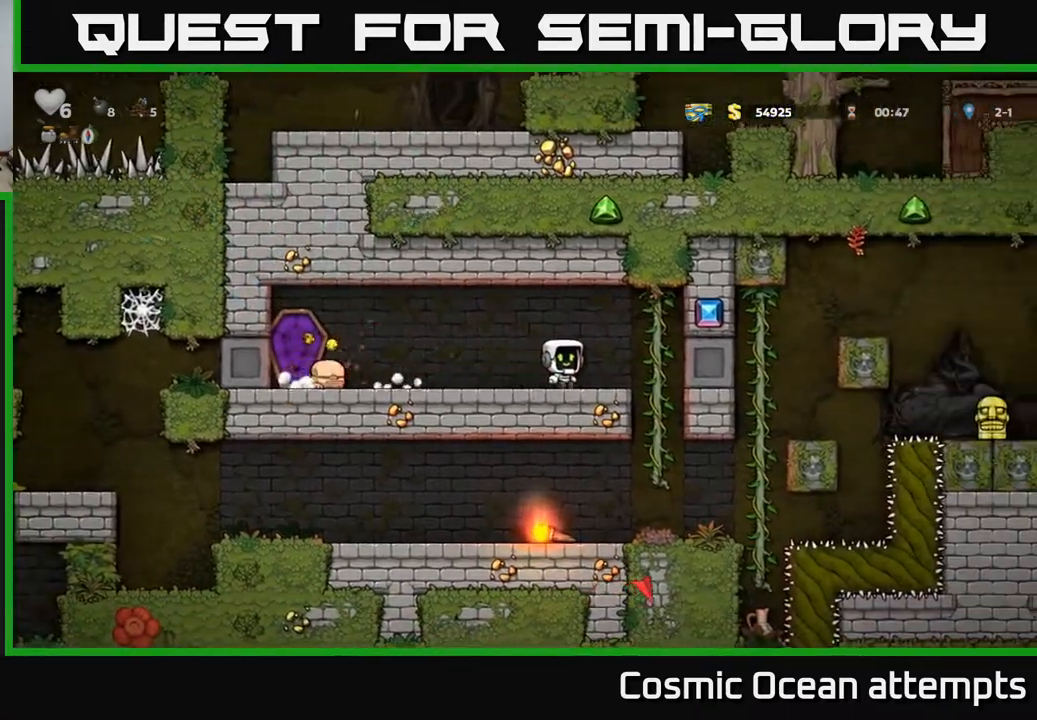
{"buttons": [], "right_stick": "center", "events": [[117, "DPAD_UP", "down"], [133, "DPAD_RIGHT", "up"], [200, "DPAD_UP", "up"], [250, "DPAD_DOWN", "down"], [283, "A", "down"], [350, "A", "up"], [367, "DPAD_DOWN", "up"]]}
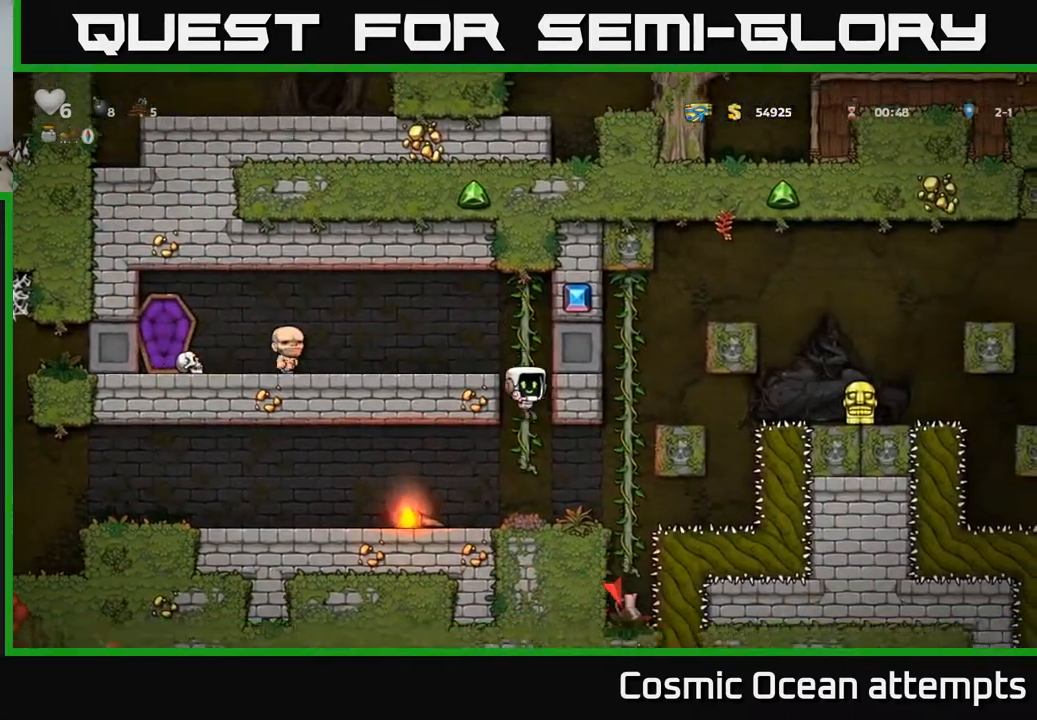
{"buttons": ["DPAD_UP"], "right_stick": "center", "events": [[183, "DPAD_RIGHT", "down"], [267, "A", "down"], [400, "A", "up"], [433, "DPAD_UP", "down"], [450, "DPAD_RIGHT", "up"]]}
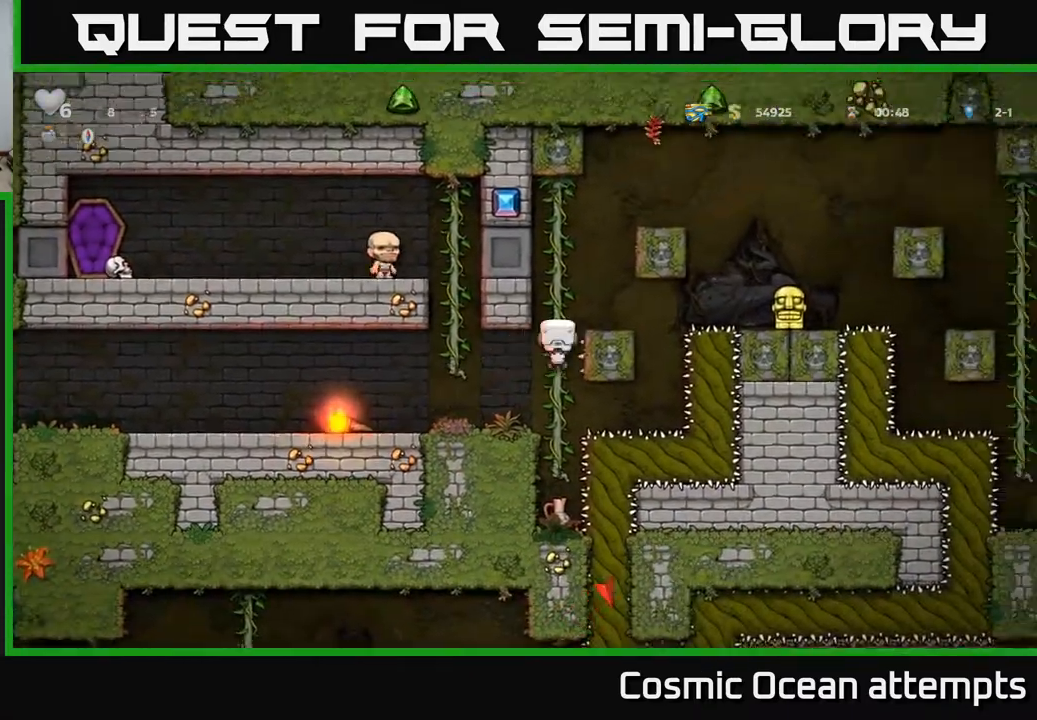
{"buttons": ["A", "DPAD_RIGHT"], "right_stick": "center", "events": [[300, "DPAD_RIGHT", "down"], [317, "A", "down"], [317, "DPAD_UP", "up"]]}
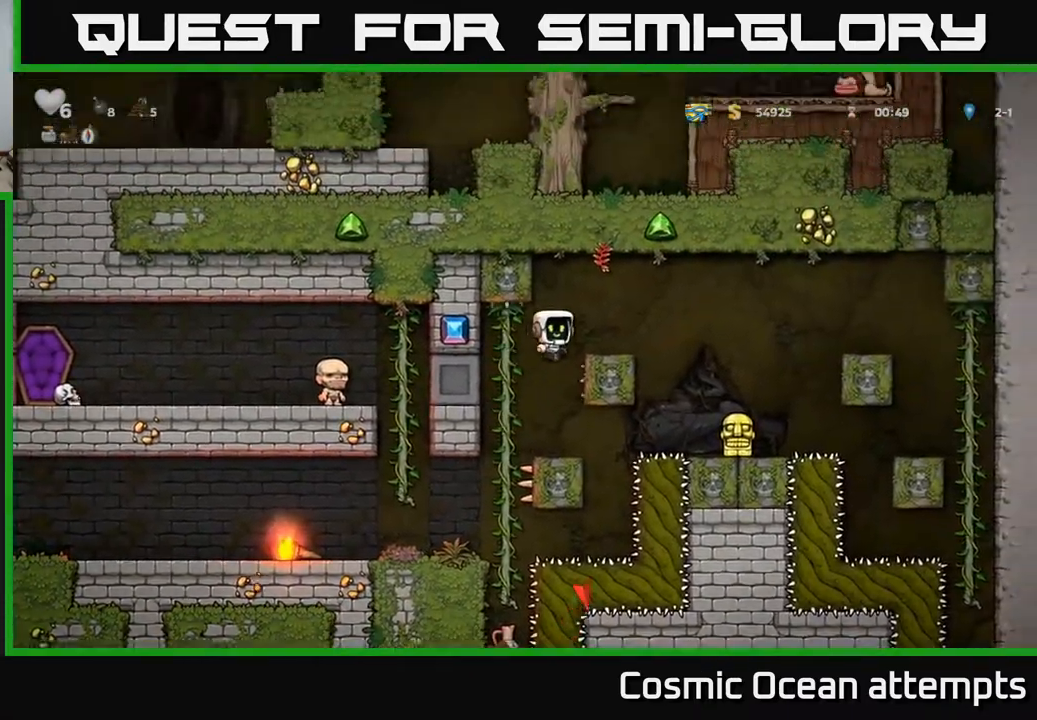
{"buttons": ["DPAD_DOWN"], "right_stick": "center", "events": [[250, "A", "up"], [283, "DPAD_RIGHT", "up"], [500, "DPAD_DOWN", "down"]]}
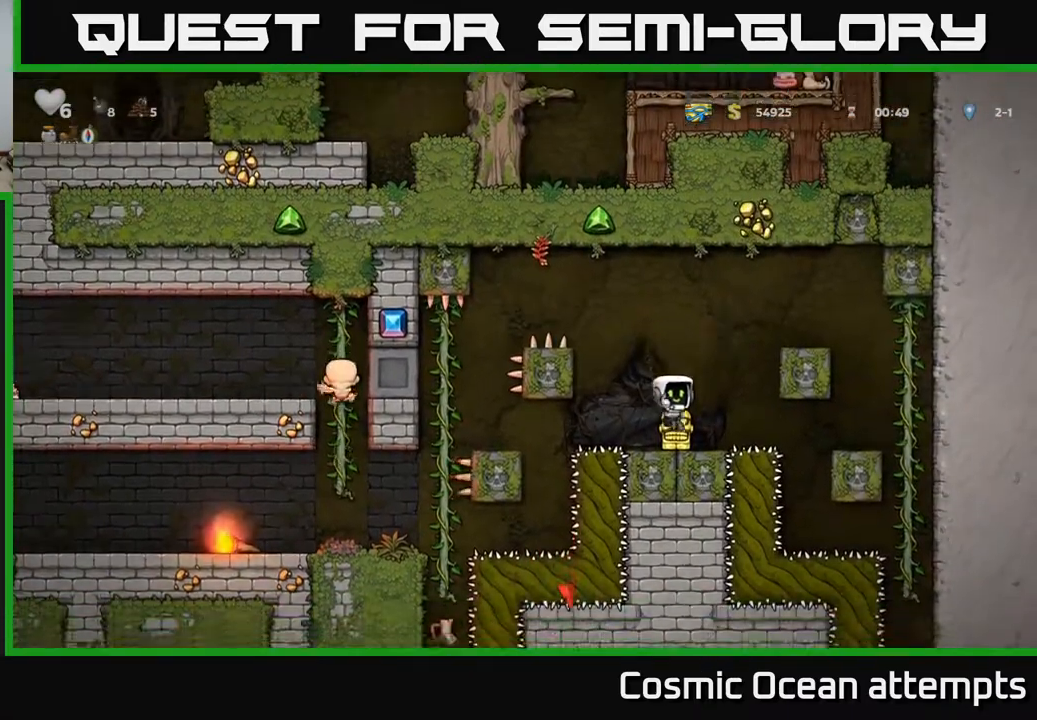
{"buttons": ["DPAD_LEFT"], "right_stick": "center", "events": [[100, "X", "down"], [183, "DPAD_DOWN", "up"], [217, "A", "down"], [217, "X", "up"], [233, "DPAD_LEFT", "down"], [400, "A", "up"]]}
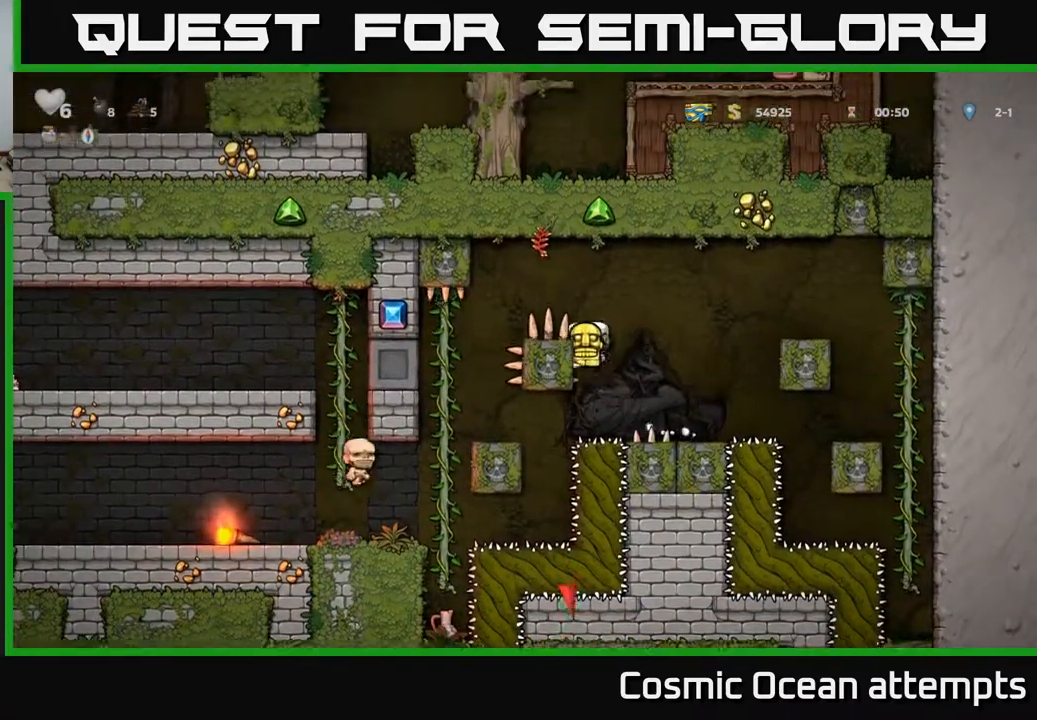
{"buttons": ["DPAD_UP"], "right_stick": "center", "events": [[50, "A", "down"], [150, "A", "up"], [467, "DPAD_UP", "down"], [483, "DPAD_LEFT", "up"]]}
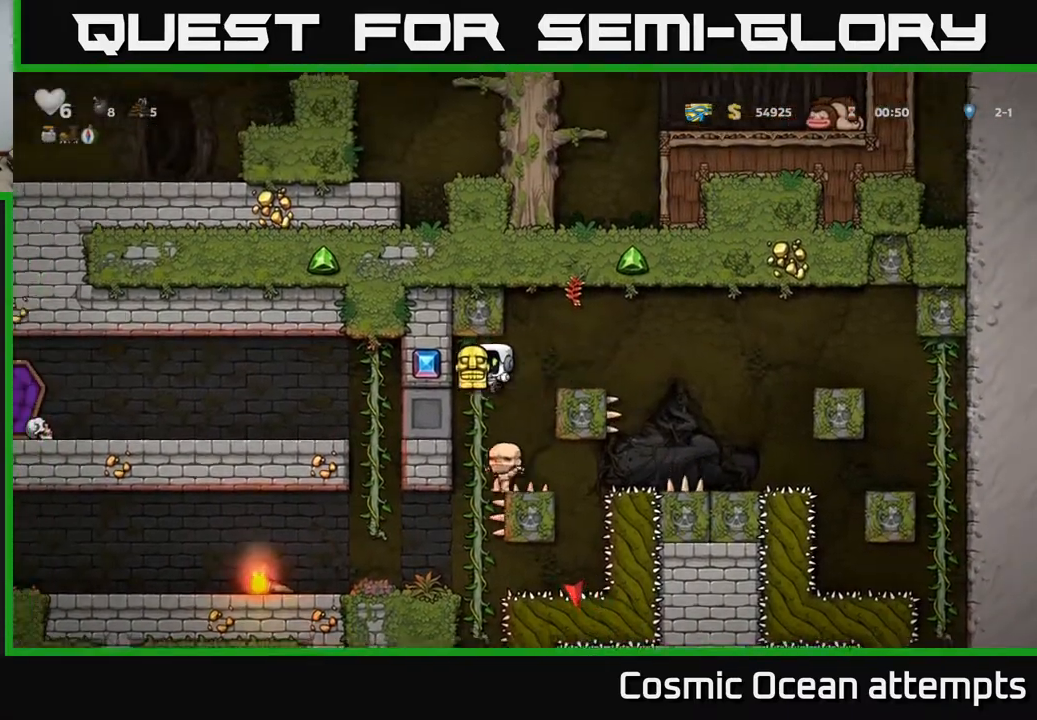
{"buttons": ["DPAD_UP", "DPAD_LEFT"], "right_stick": "center", "events": [[33, "DPAD_UP", "up"], [50, "DPAD_DOWN", "down"], [117, "A", "down"], [200, "A", "up"], [200, "DPAD_DOWN", "up"], [283, "DPAD_LEFT", "down"], [317, "DPAD_UP", "down"], [350, "A", "down"], [400, "DPAD_LEFT", "up"], [483, "A", "up"], [483, "DPAD_LEFT", "down"]]}
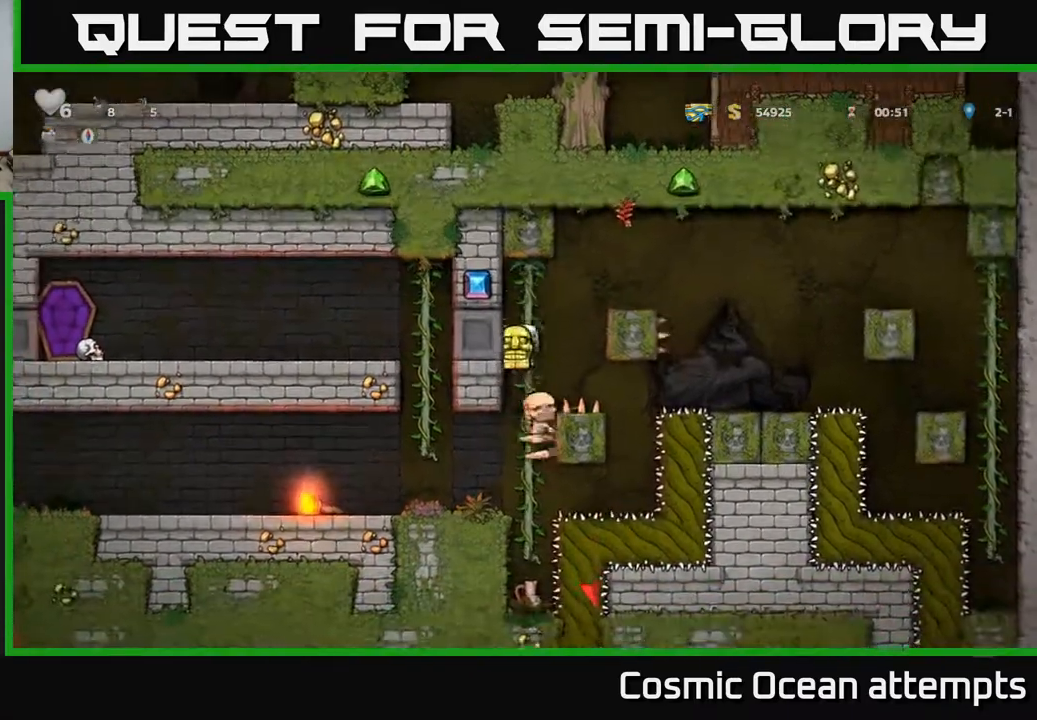
{"buttons": ["DPAD_LEFT"], "right_stick": "center", "events": [[50, "DPAD_UP", "up"], [133, "DPAD_LEFT", "up"], [217, "DPAD_DOWN", "down"], [350, "DPAD_DOWN", "up"], [350, "DPAD_LEFT", "down"]]}
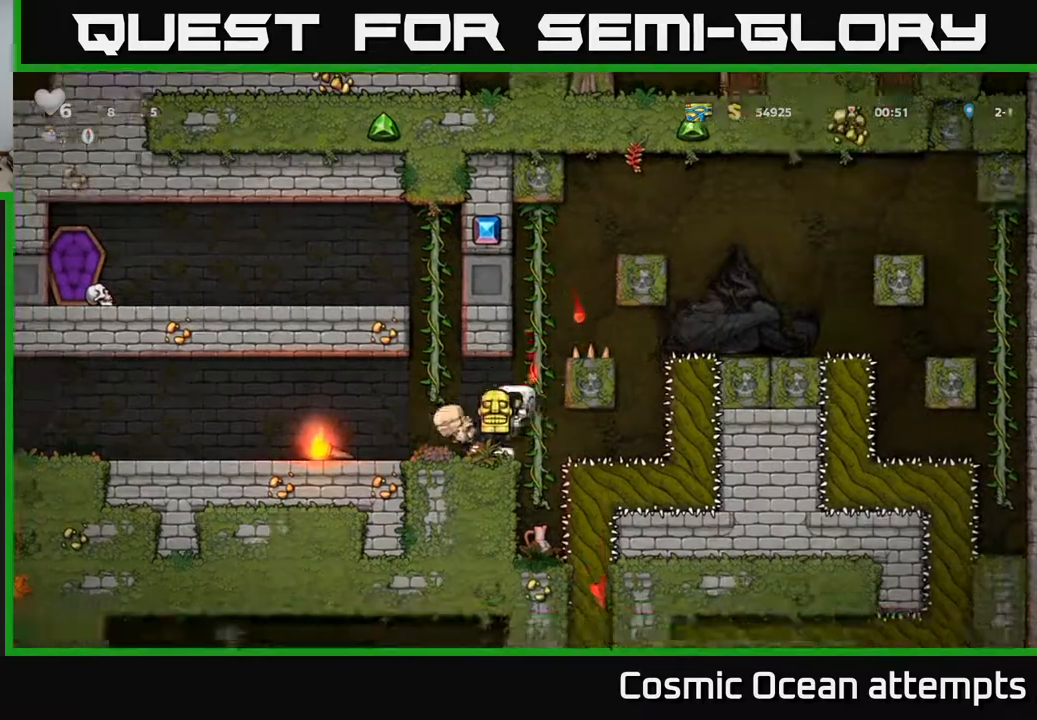
{"buttons": [], "right_stick": "center", "events": [[333, "DPAD_LEFT", "up"]]}
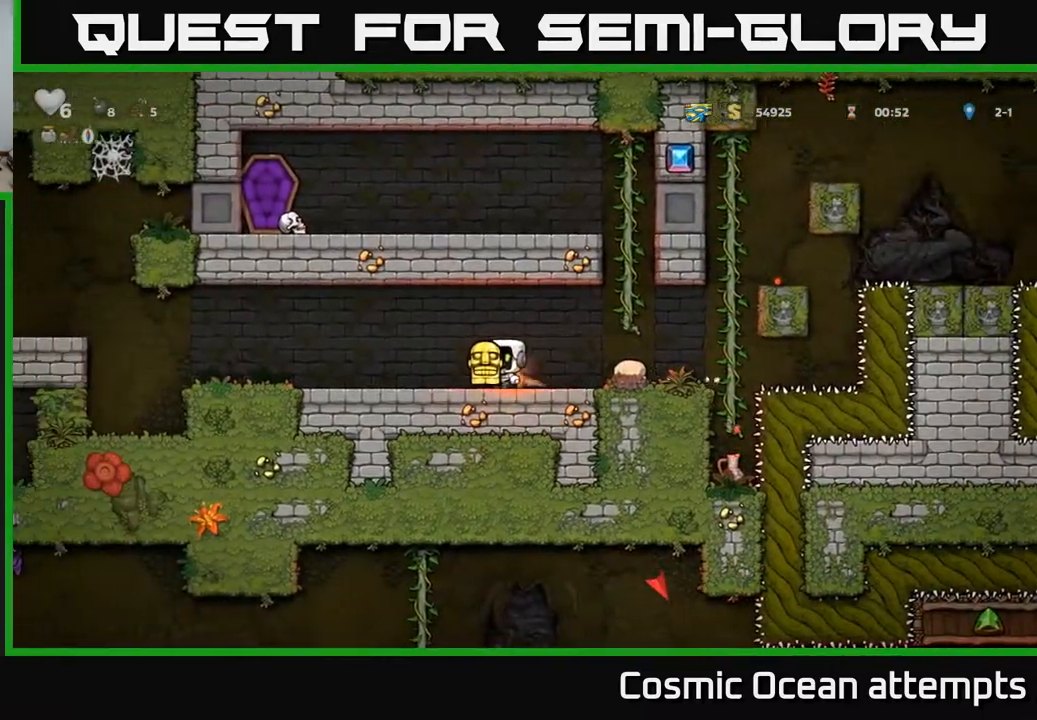
{"buttons": ["DPAD_LEFT"], "right_stick": "center", "events": [[467, "DPAD_LEFT", "down"]]}
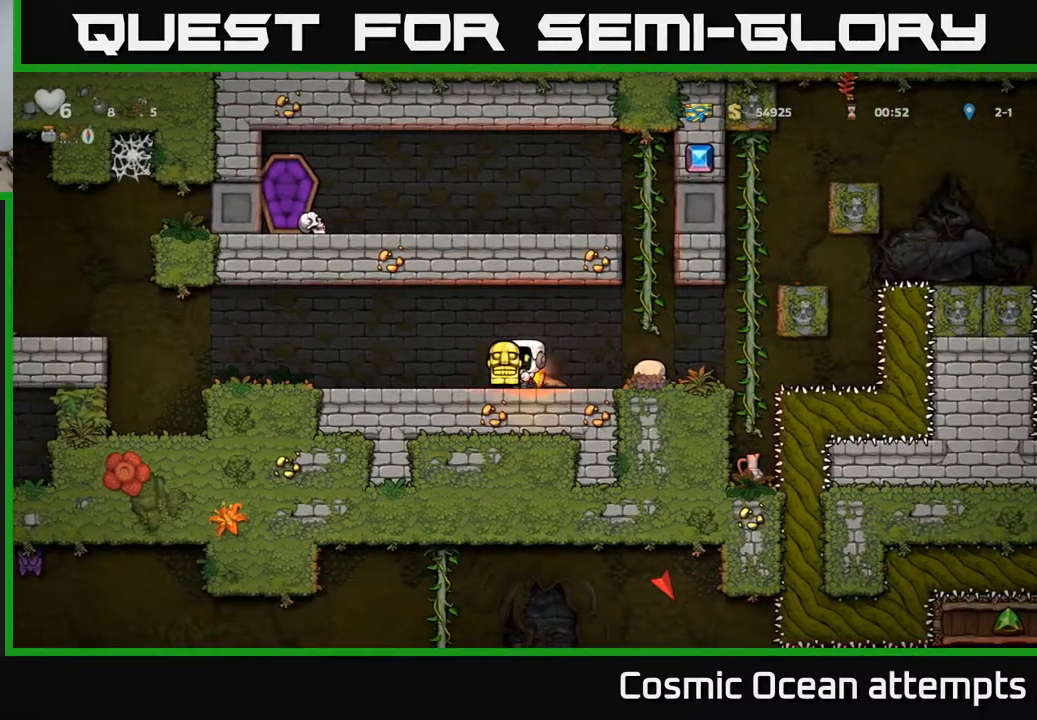
{"buttons": [], "right_stick": "center", "events": [[133, "DPAD_LEFT", "up"]]}
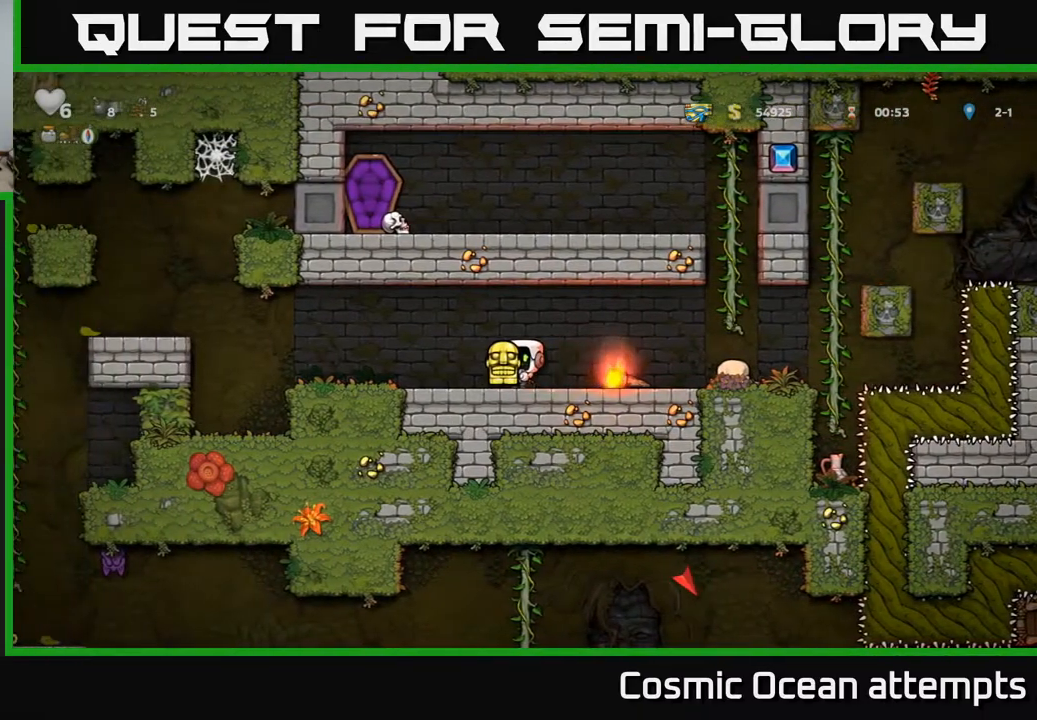
{"buttons": ["DPAD_RIGHT"], "right_stick": "center", "events": [[150, "DPAD_DOWN", "down"], [217, "X", "down"], [317, "DPAD_DOWN", "up"], [333, "X", "up"], [483, "DPAD_RIGHT", "down"]]}
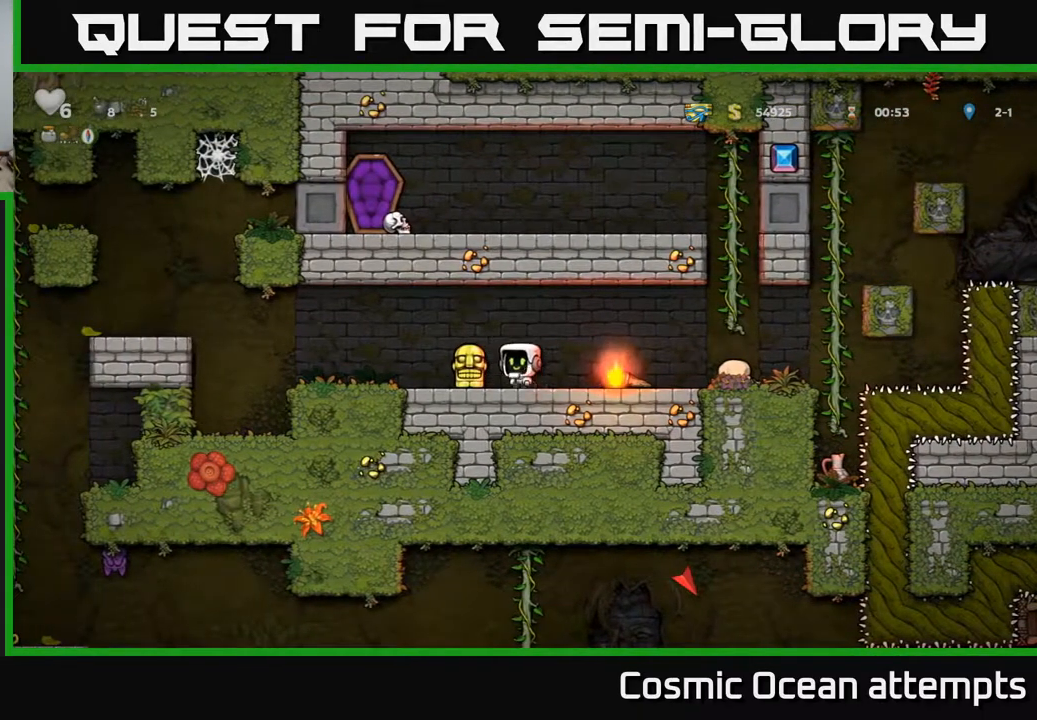
{"buttons": ["DPAD_RIGHT"], "right_stick": "center", "events": []}
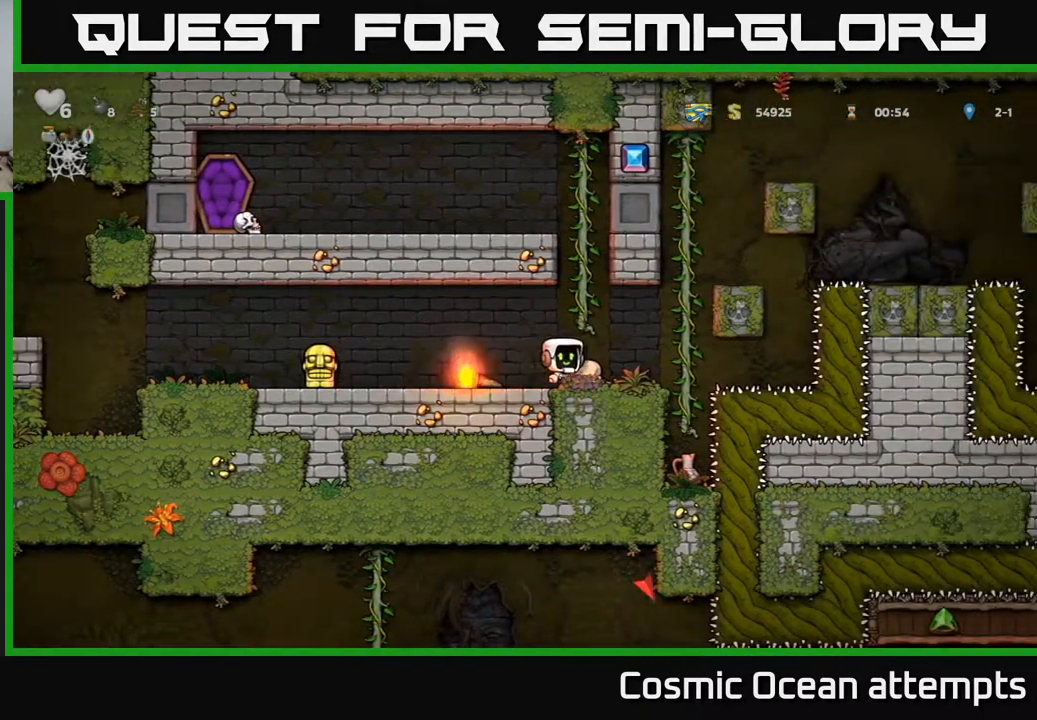
{"buttons": ["DPAD_DOWN"], "right_stick": "center", "events": [[183, "DPAD_UP", "down"], [200, "DPAD_RIGHT", "up"], [283, "DPAD_UP", "up"], [333, "DPAD_DOWN", "down"]]}
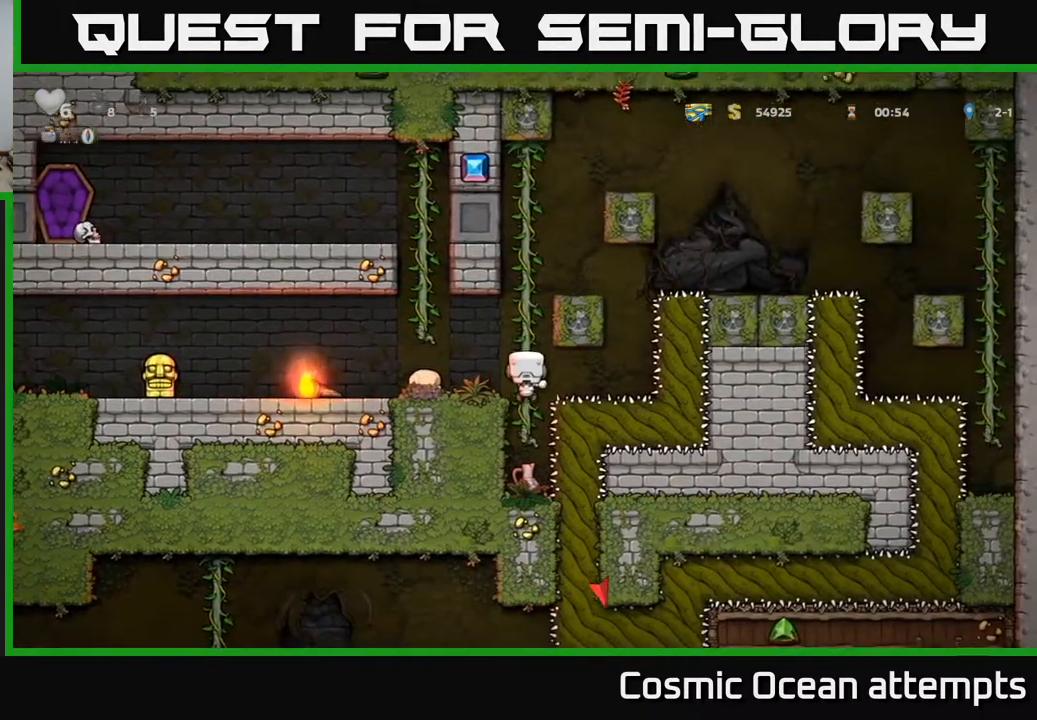
{"buttons": ["DPAD_LEFT"], "right_stick": "center", "events": [[17, "A", "down"], [133, "A", "up"], [333, "X", "down"], [433, "DPAD_DOWN", "up"], [467, "X", "up"], [500, "DPAD_LEFT", "down"]]}
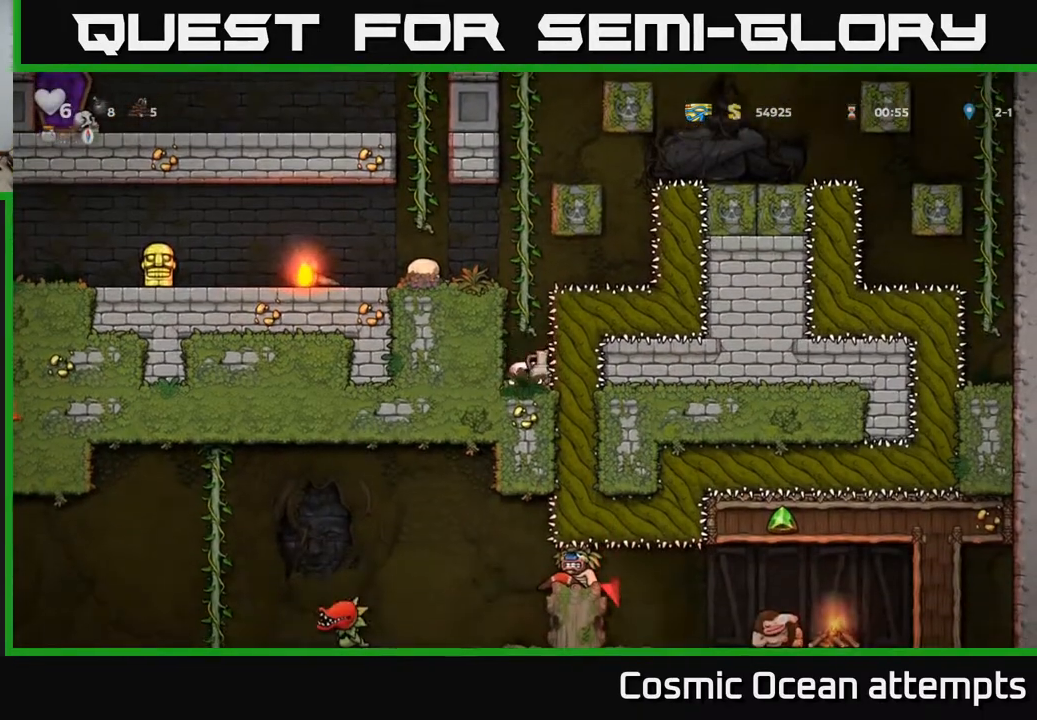
{"buttons": ["A", "DPAD_LEFT"], "right_stick": "center", "events": [[17, "A", "down"], [267, "A", "up"], [417, "A", "down"]]}
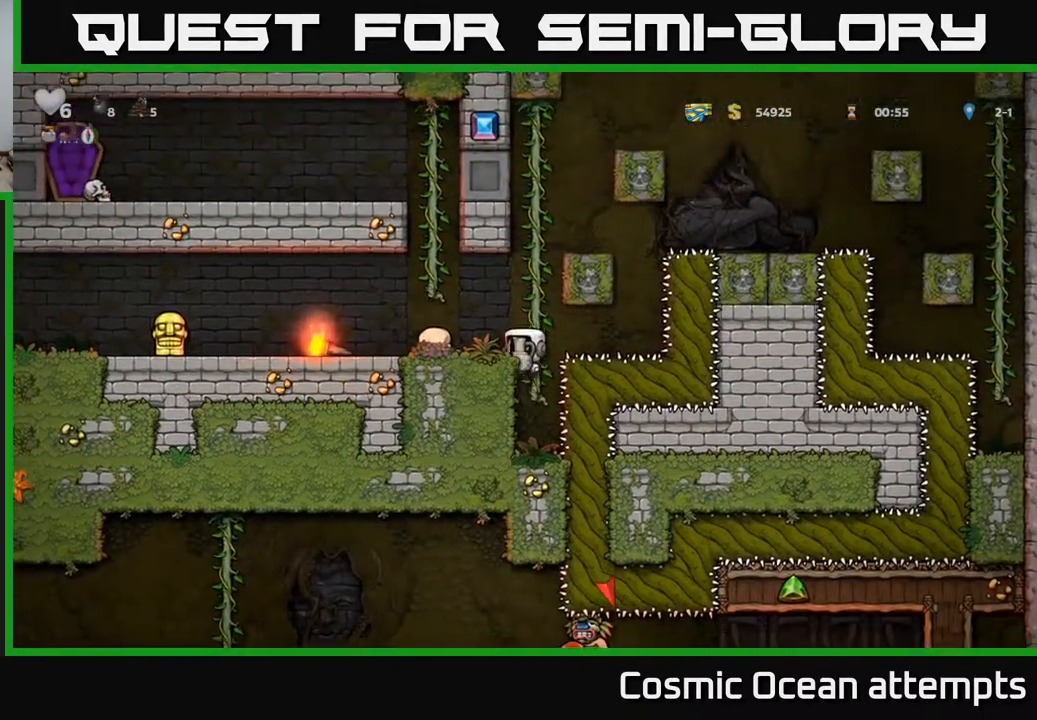
{"buttons": ["DPAD_LEFT"], "right_stick": "center", "events": [[67, "A", "up"], [400, "A", "down"], [500, "A", "up"]]}